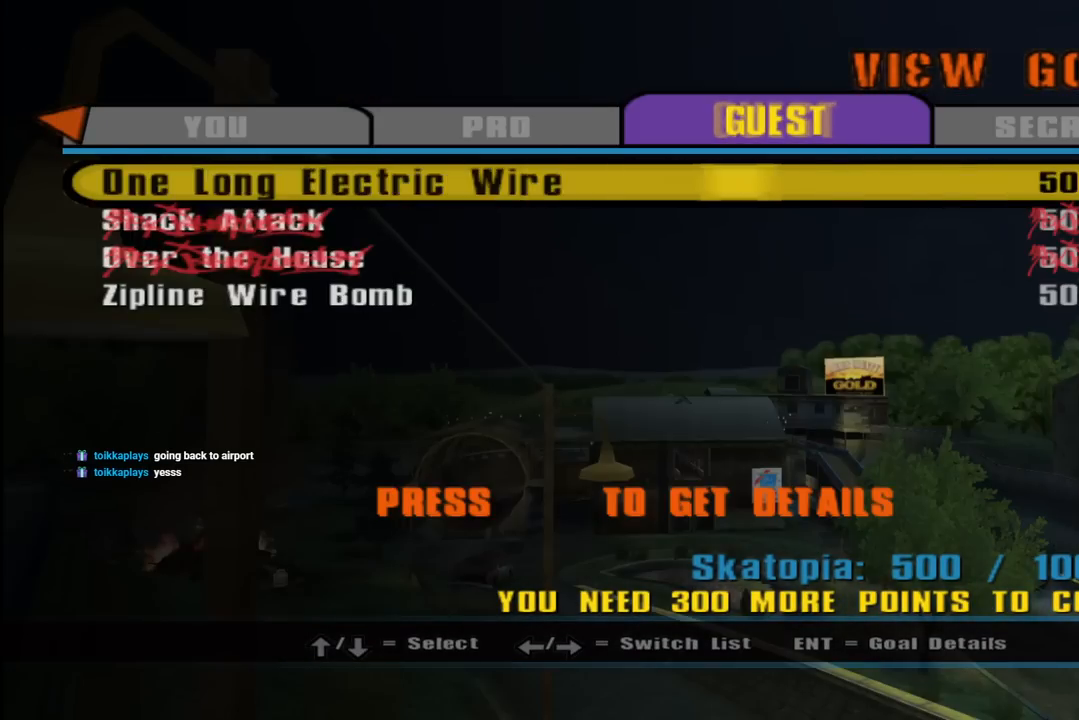
Gameplay with a controller (PlayStation layout); each line is a JSON object with the inputs held at the frame after it. "events" lists button and stick changes between this image and that frame as [ms after this image, input, new state], when the widget could be followed in between. Not read: L1.
{"buttons": ["DPAD_DOWN"], "left_stick": "center", "right_stick": "center", "events": [[50, "DPAD_DOWN", "down"], [150, "DPAD_DOWN", "up"], [233, "DPAD_DOWN", "down"], [333, "DPAD_DOWN", "up"], [500, "DPAD_DOWN", "down"]]}
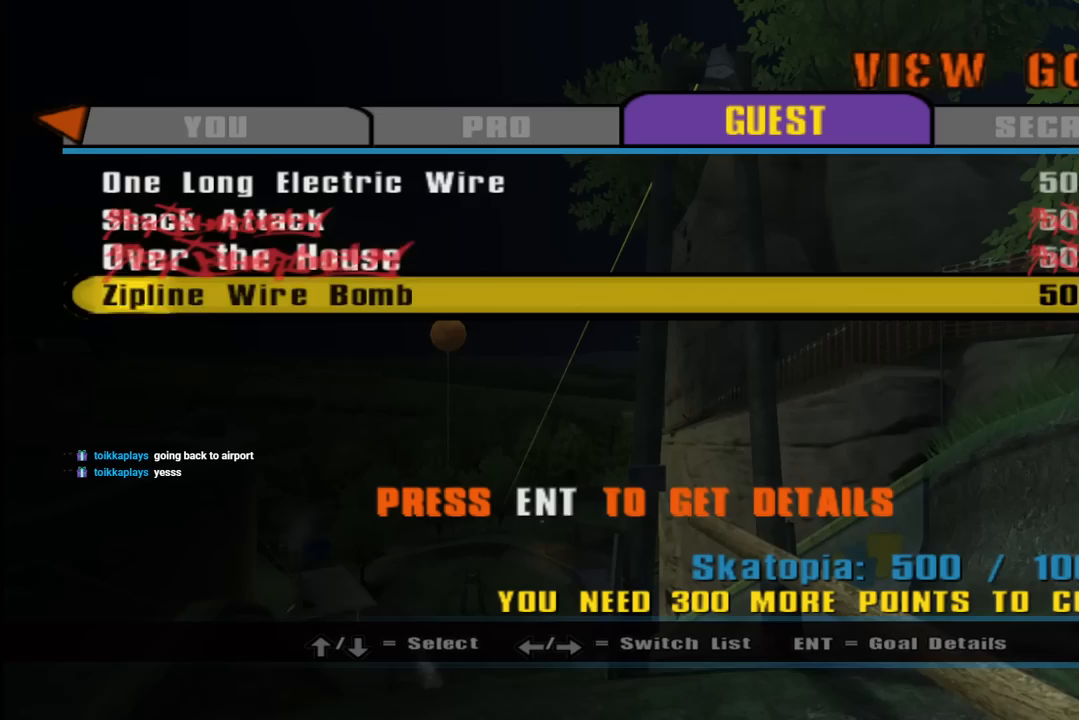
{"buttons": [], "left_stick": "center", "right_stick": "center", "events": [[117, "DPAD_DOWN", "up"], [167, "CROSS", "down"], [317, "CROSS", "up"]]}
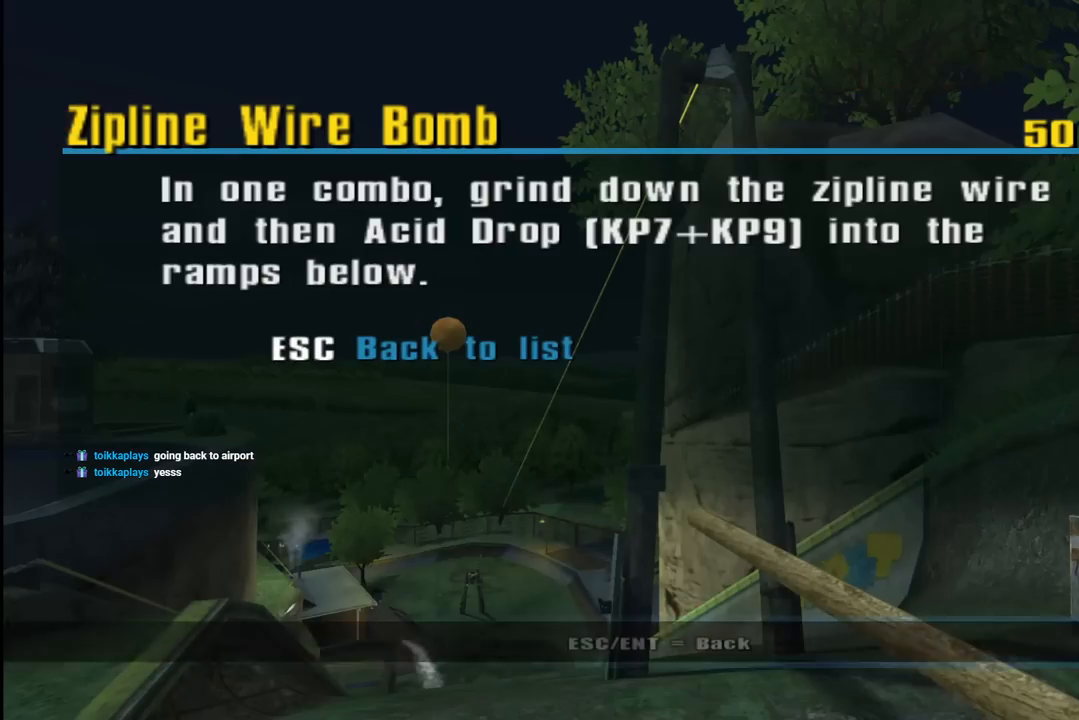
{"buttons": [], "left_stick": "center", "right_stick": "center", "events": [[383, "CIRCLE", "down"], [500, "CIRCLE", "up"]]}
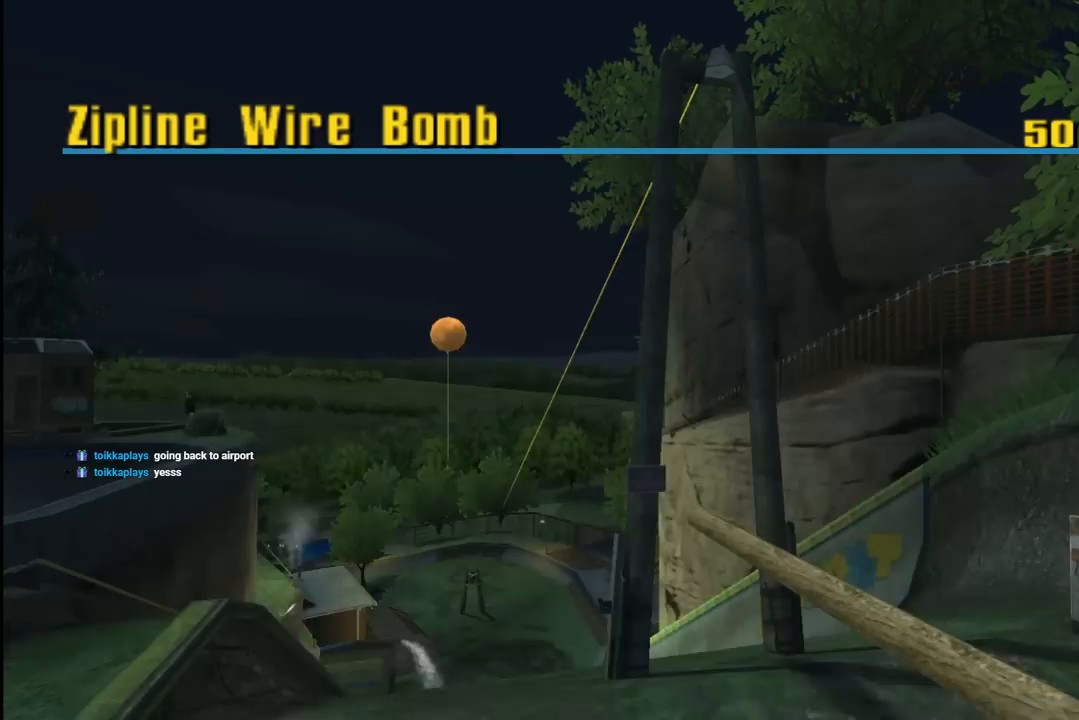
{"buttons": [], "left_stick": "center", "right_stick": "center", "events": [[50, "CIRCLE", "down"], [133, "CIRCLE", "up"], [200, "CIRCLE", "down"], [300, "CIRCLE", "up"]]}
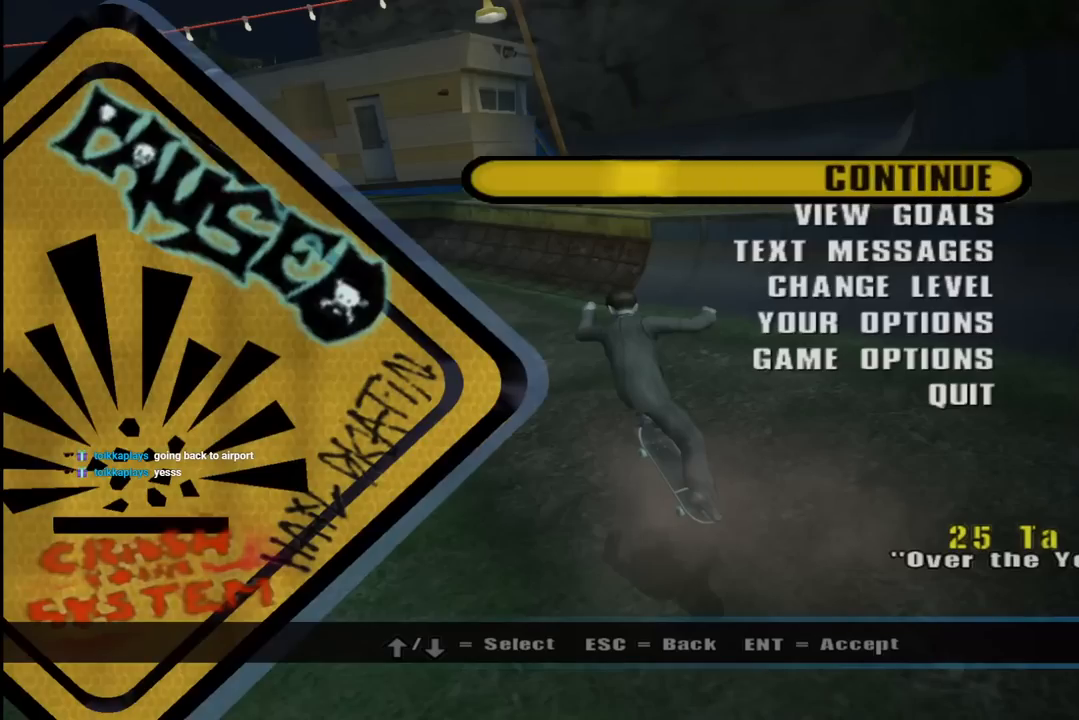
{"buttons": [], "left_stick": "center", "right_stick": "center", "events": [[17, "CIRCLE", "down"], [100, "CIRCLE", "up"]]}
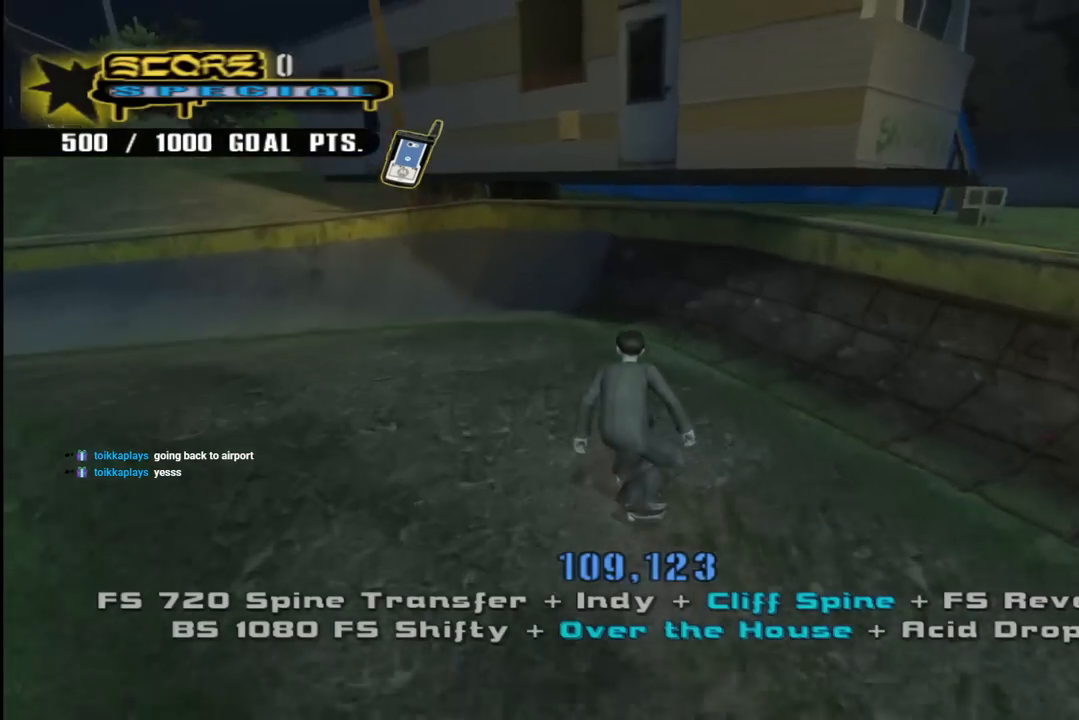
{"buttons": ["CROSS"], "left_stick": "center", "right_stick": "center", "events": [[33, "DPAD_LEFT", "down"], [67, "DPAD_DOWN", "down"], [150, "CROSS", "down"], [317, "DPAD_DOWN", "up"], [350, "DPAD_LEFT", "up"], [433, "DPAD_UP", "down"], [500, "DPAD_UP", "up"]]}
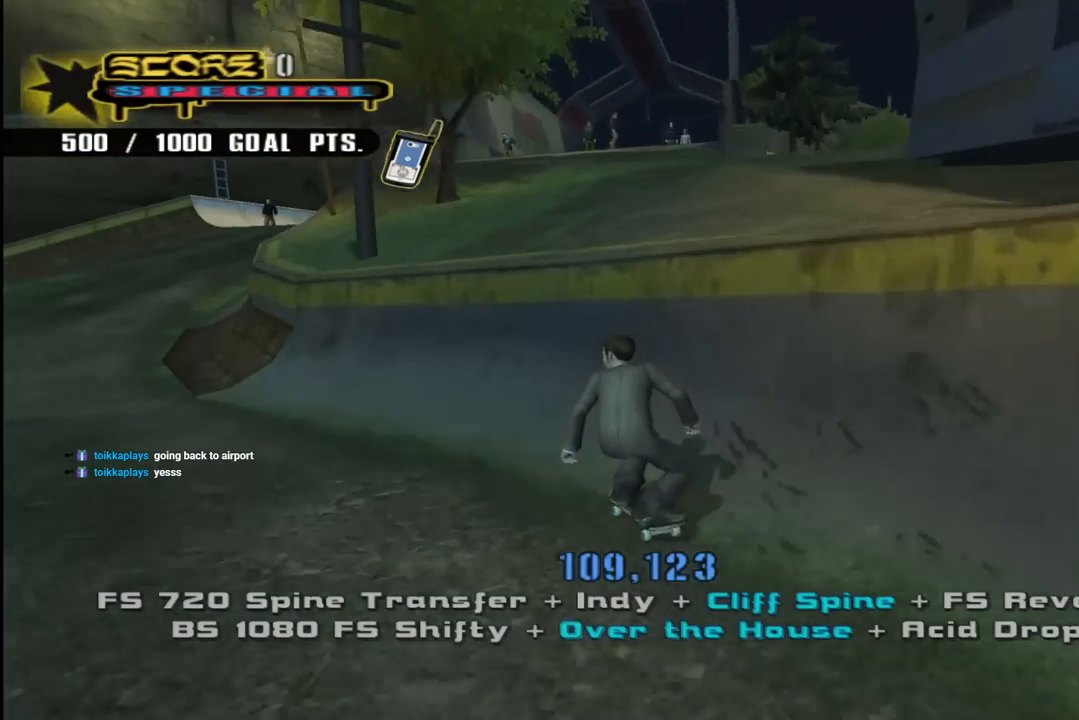
{"buttons": ["CROSS", "DPAD_UP", "DPAD_LEFT"], "left_stick": "center", "right_stick": "center", "events": [[83, "DPAD_UP", "down"], [150, "DPAD_UP", "up"], [267, "CROSS", "up"], [267, "DPAD_LEFT", "down"], [267, "TRIANGLE", "down"], [283, "DPAD_UP", "down"], [333, "CROSS", "down"], [350, "TRIANGLE", "up"], [383, "CROSS", "up"], [500, "CROSS", "down"]]}
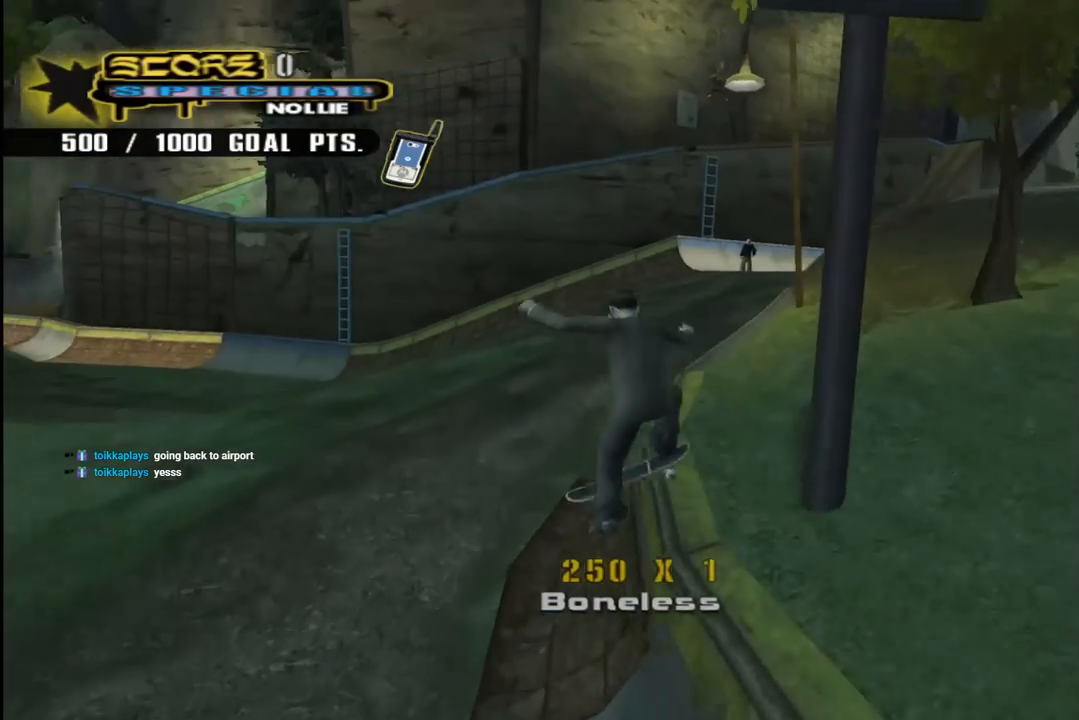
{"buttons": ["CROSS", "DPAD_UP"], "left_stick": "center", "right_stick": "center", "events": [[83, "CROSS", "up"], [150, "CROSS", "down"], [183, "DPAD_LEFT", "up"], [183, "DPAD_UP", "up"], [483, "DPAD_UP", "down"]]}
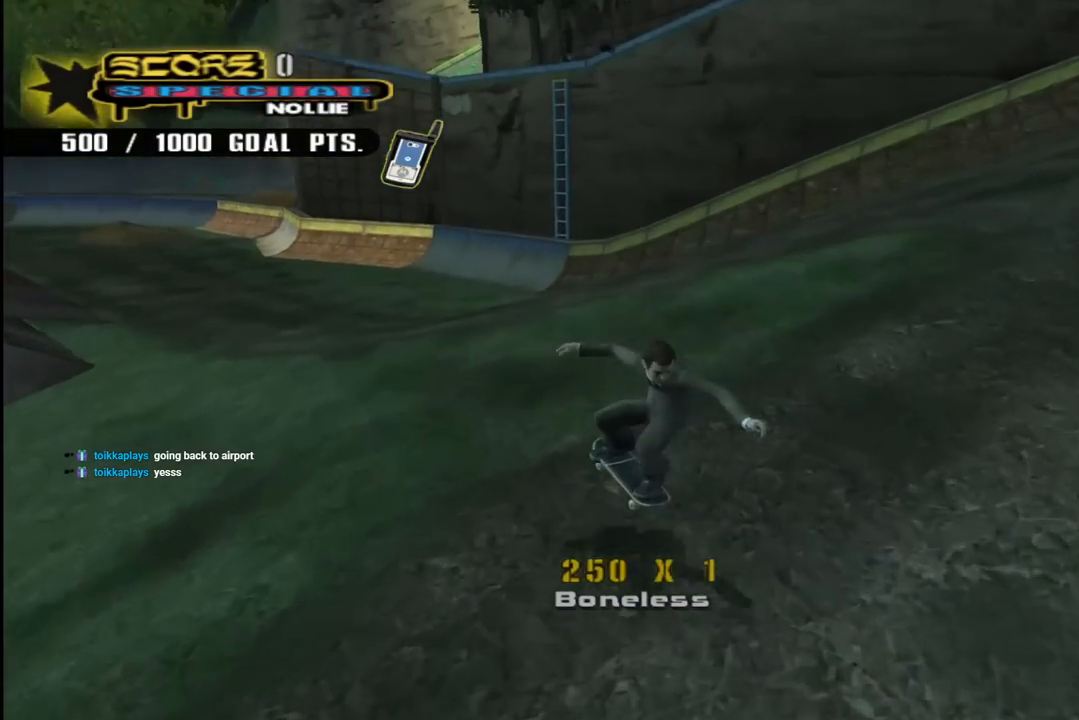
{"buttons": ["CROSS", "DPAD_UP", "DPAD_LEFT"], "left_stick": "center", "right_stick": "center", "events": [[67, "DPAD_RIGHT", "down"], [83, "DPAD_UP", "up"], [117, "DPAD_DOWN", "down"], [350, "DPAD_DOWN", "up"], [383, "DPAD_RIGHT", "up"], [433, "DPAD_UP", "down"], [450, "DPAD_LEFT", "down"]]}
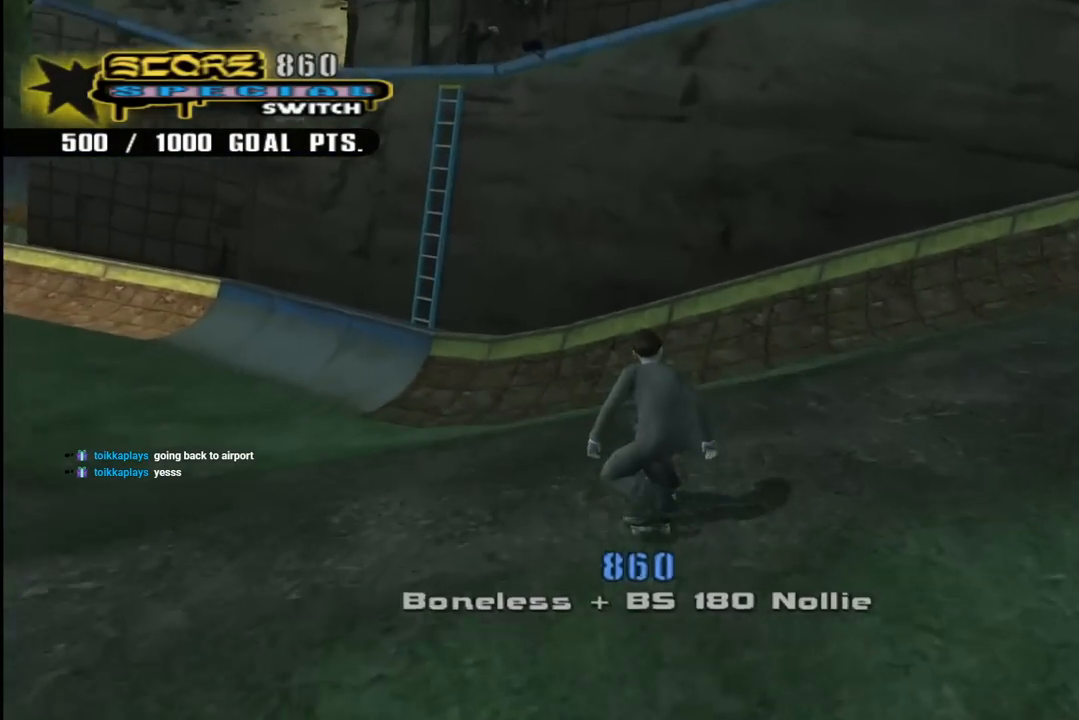
{"buttons": [], "left_stick": "center", "right_stick": "center", "events": [[100, "DPAD_UP", "up"], [117, "DPAD_LEFT", "up"], [183, "DPAD_UP", "down"], [233, "DPAD_UP", "up"], [300, "DPAD_UP", "down"], [367, "DPAD_LEFT", "down"], [417, "DPAD_UP", "up"], [450, "CROSS", "up"], [450, "DPAD_LEFT", "up"]]}
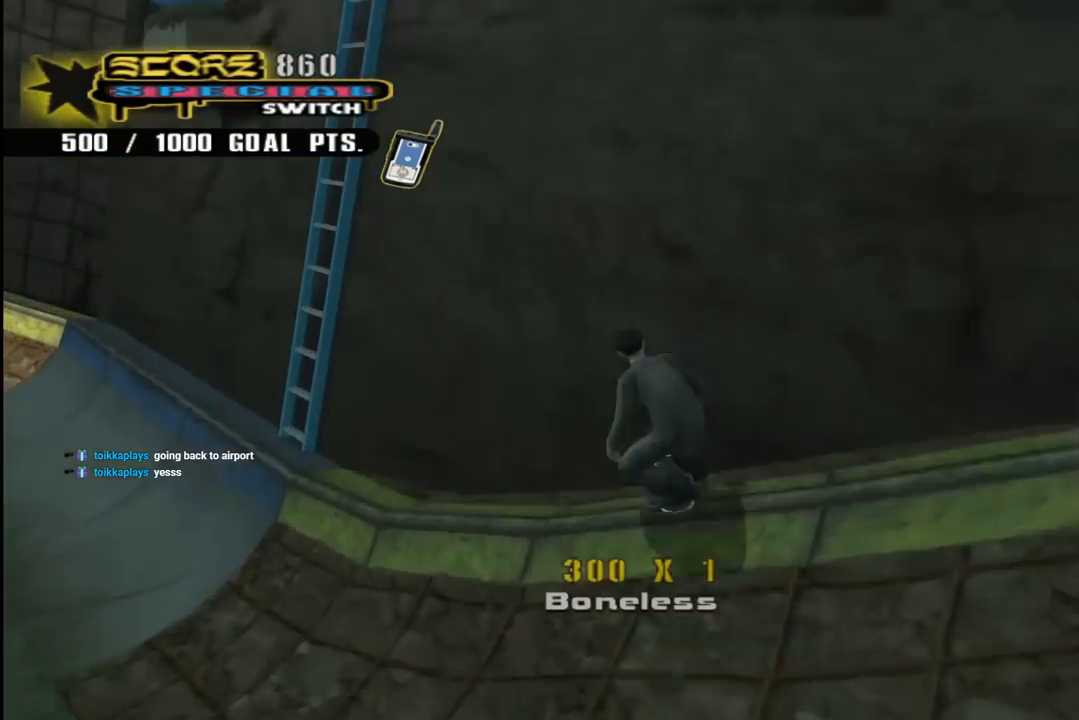
{"buttons": ["TRIANGLE"], "left_stick": "center", "right_stick": "center", "events": [[267, "TRIANGLE", "down"], [283, "DPAD_UP", "down"], [367, "DPAD_UP", "up"]]}
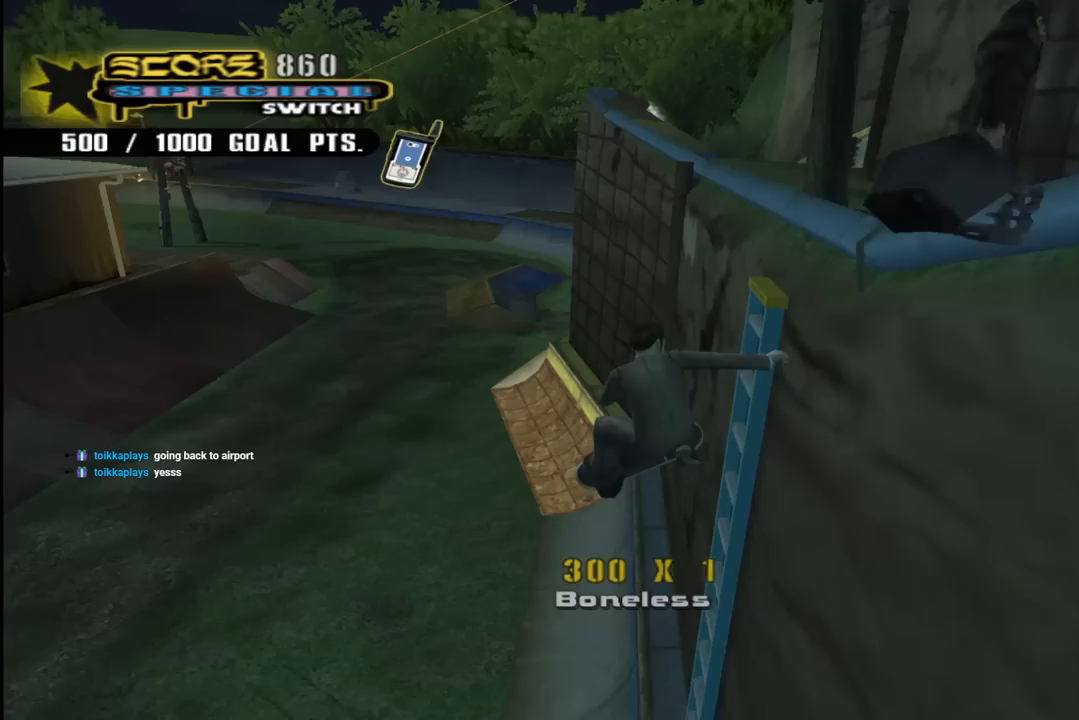
{"buttons": ["CROSS", "DPAD_UP", "DPAD_LEFT"], "left_stick": "center", "right_stick": "center", "events": [[200, "CROSS", "down"], [200, "TRIANGLE", "up"], [317, "DPAD_LEFT", "down"], [317, "DPAD_UP", "down"]]}
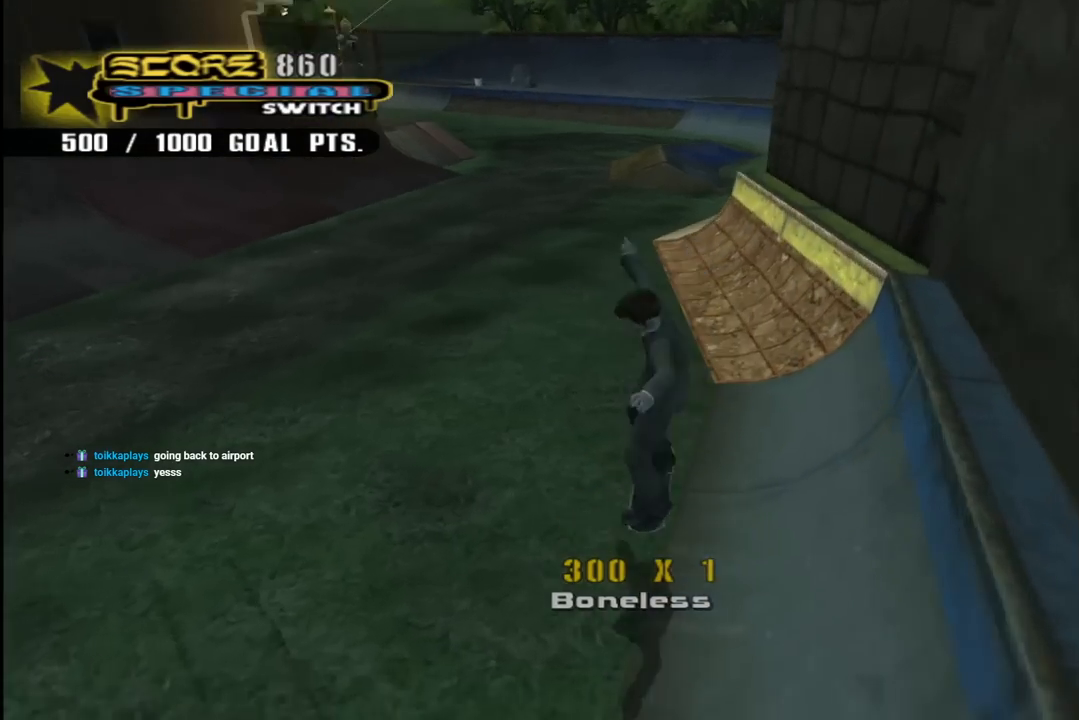
{"buttons": ["CROSS", "DPAD_RIGHT"], "left_stick": "center", "right_stick": "center", "events": [[67, "DPAD_LEFT", "up"], [67, "DPAD_UP", "up"], [350, "DPAD_RIGHT", "down"]]}
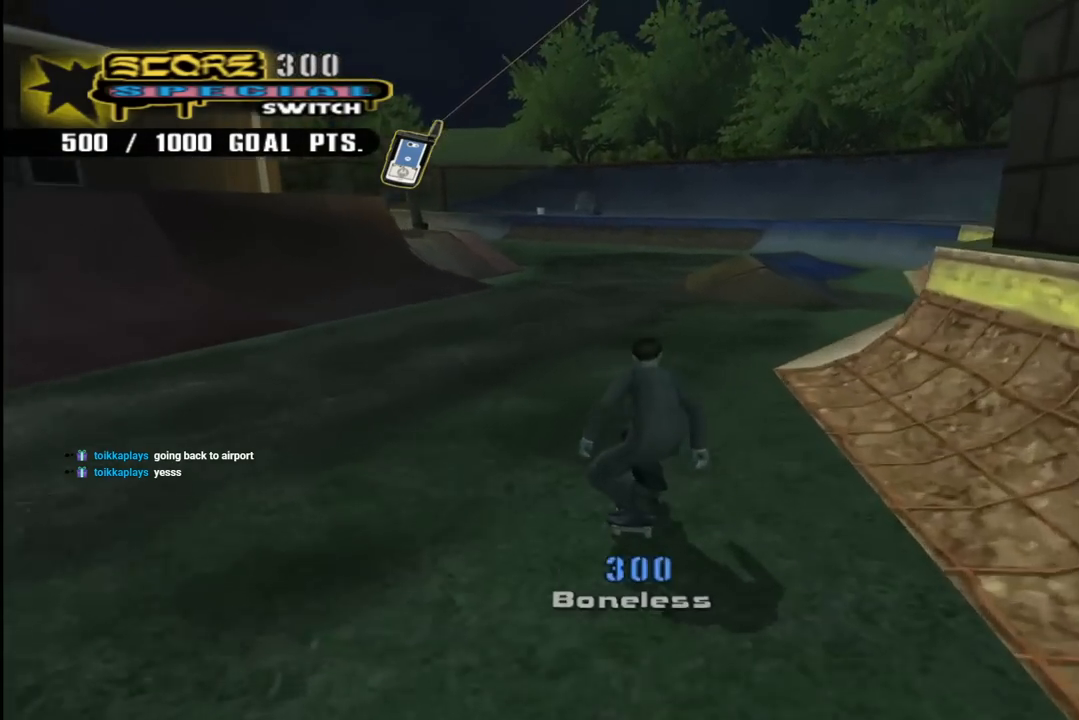
{"buttons": ["CROSS", "DPAD_DOWN", "DPAD_RIGHT"], "left_stick": "center", "right_stick": "center", "events": [[117, "DPAD_RIGHT", "up"], [267, "DPAD_RIGHT", "down"], [417, "DPAD_DOWN", "down"]]}
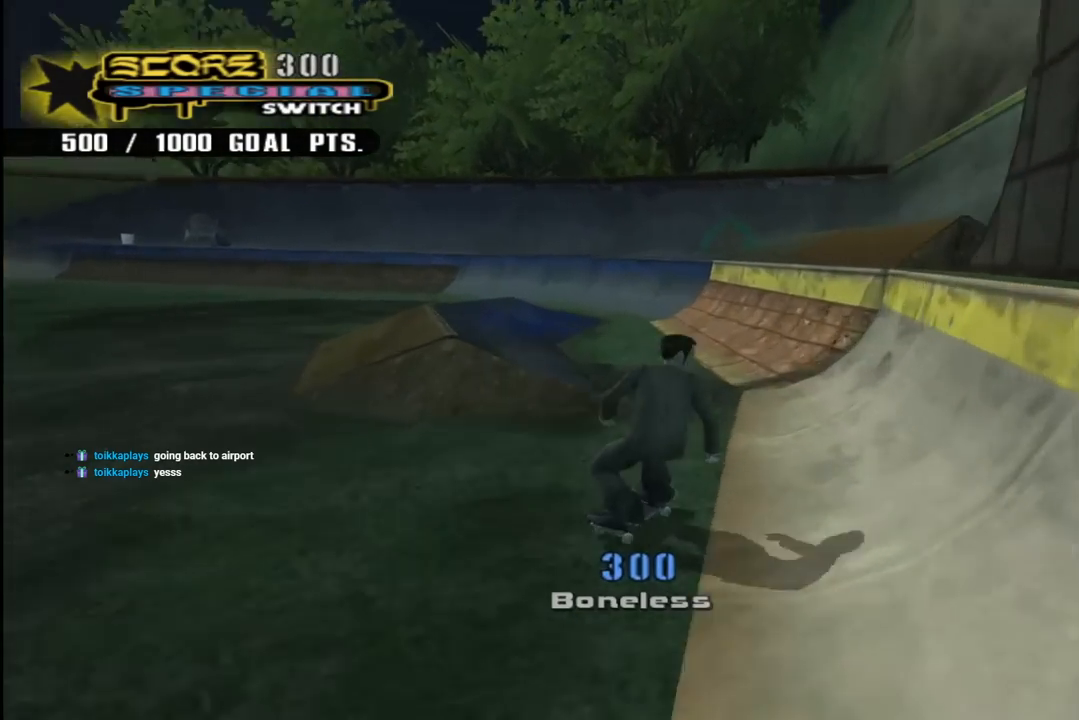
{"buttons": ["CROSS"], "left_stick": "center", "right_stick": "center", "events": [[50, "DPAD_DOWN", "up"], [67, "DPAD_RIGHT", "up"], [100, "CROSS", "up"], [150, "DPAD_UP", "down"], [200, "CROSS", "down"], [217, "DPAD_UP", "up"]]}
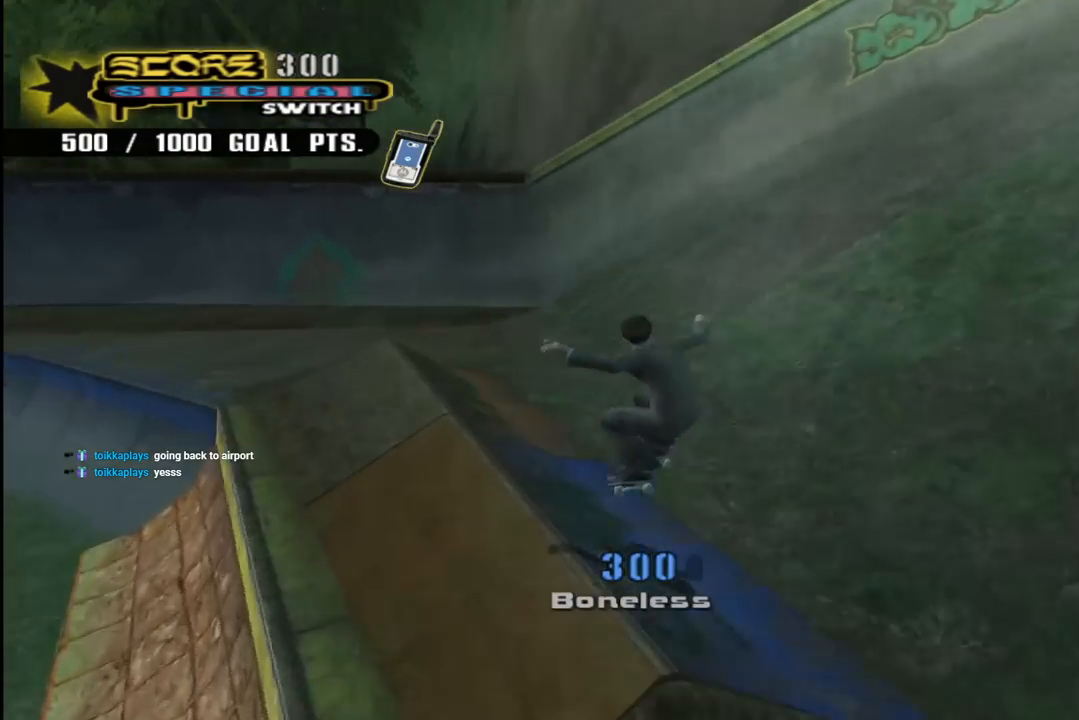
{"buttons": ["CROSS", "DPAD_RIGHT"], "left_stick": "center", "right_stick": "center", "events": [[133, "DPAD_RIGHT", "down"], [267, "DPAD_DOWN", "down"], [417, "DPAD_DOWN", "up"]]}
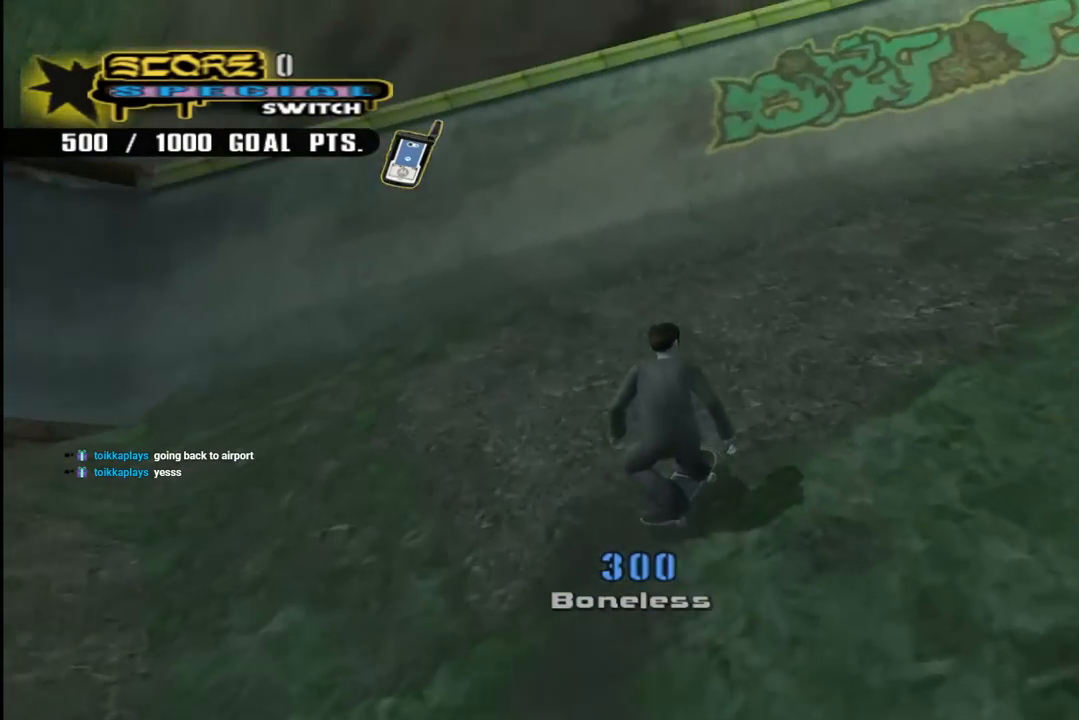
{"buttons": ["CROSS", "DPAD_UP"], "left_stick": "center", "right_stick": "center", "events": [[100, "DPAD_UP", "down"], [150, "DPAD_RIGHT", "up"], [150, "DPAD_UP", "up"], [250, "DPAD_UP", "down"], [317, "DPAD_RIGHT", "down"], [383, "DPAD_UP", "up"], [417, "DPAD_RIGHT", "up"], [450, "DPAD_UP", "down"]]}
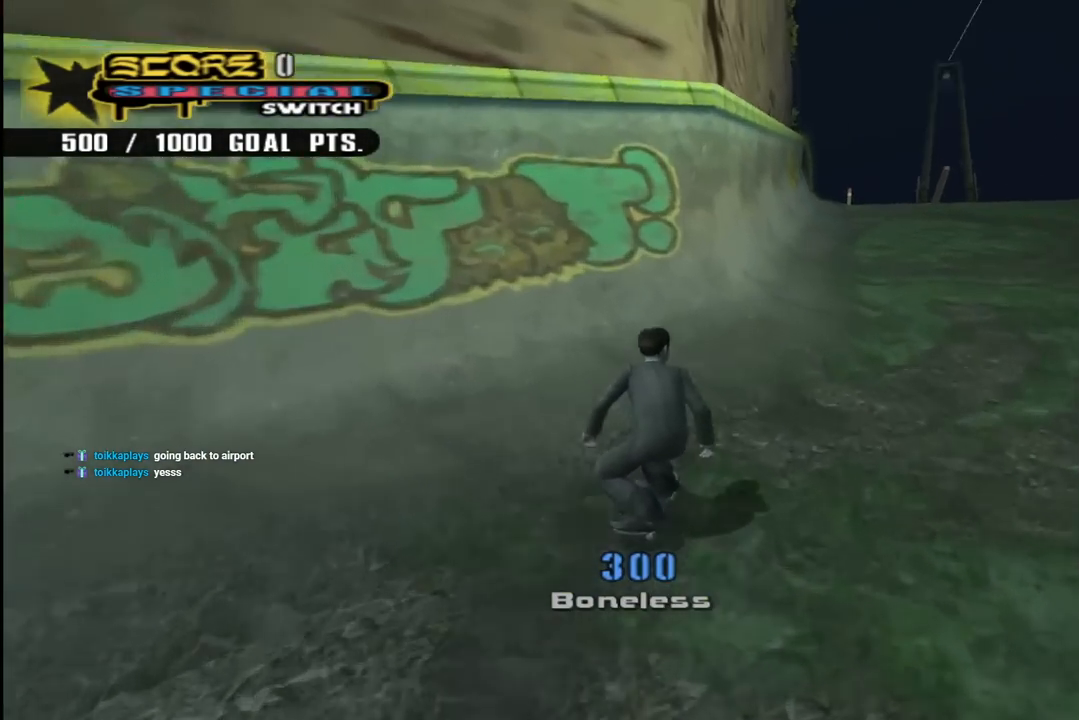
{"buttons": ["TRIANGLE"], "left_stick": "center", "right_stick": "center", "events": [[33, "DPAD_LEFT", "down"], [183, "DPAD_LEFT", "up"], [183, "DPAD_UP", "up"], [250, "DPAD_UP", "down"], [333, "DPAD_UP", "up"], [367, "DPAD_UP", "down"], [383, "CROSS", "up"], [400, "TRIANGLE", "down"], [500, "DPAD_UP", "up"]]}
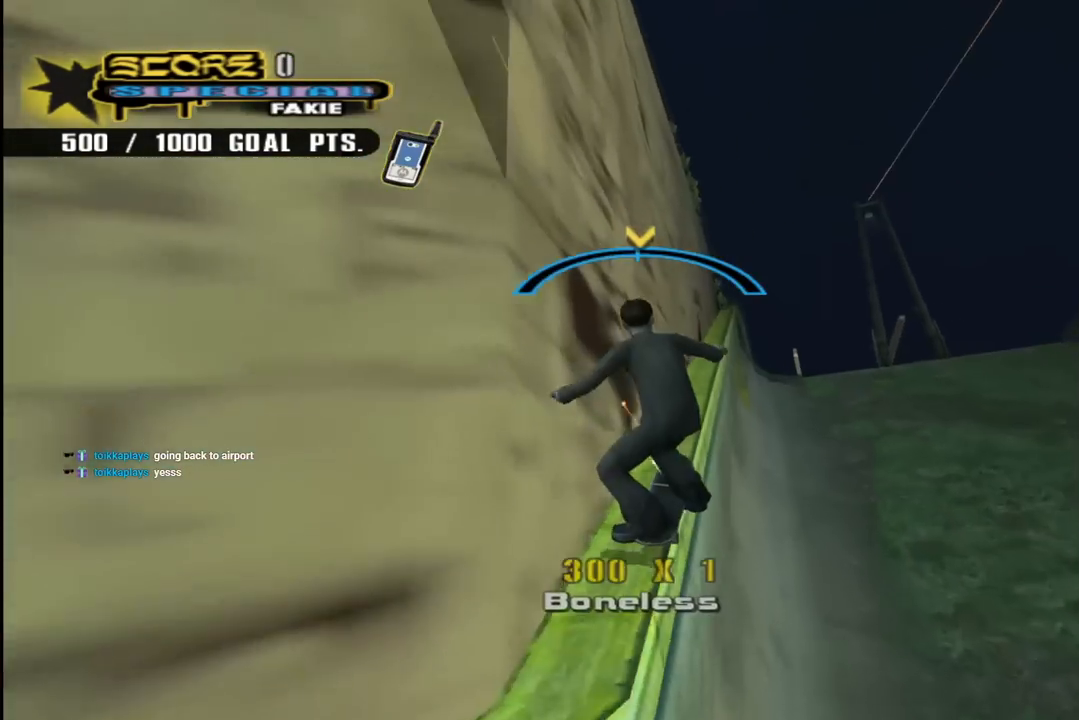
{"buttons": ["CROSS", "DPAD_UP", "DPAD_RIGHT"], "left_stick": "center", "right_stick": "center", "events": [[33, "CROSS", "down"], [67, "TRIANGLE", "up"], [150, "DPAD_RIGHT", "down"], [150, "DPAD_UP", "down"], [300, "CROSS", "up"], [400, "CROSS", "down"]]}
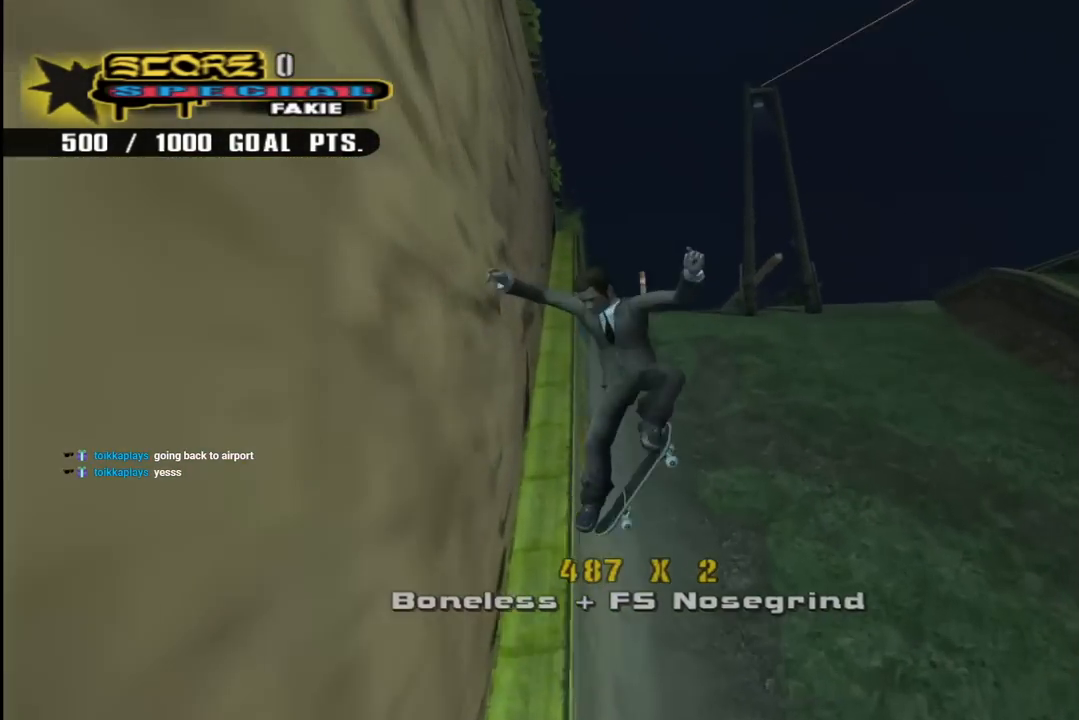
{"buttons": ["CROSS", "DPAD_UP"], "left_stick": "center", "right_stick": "center", "events": [[17, "DPAD_RIGHT", "up"], [33, "DPAD_UP", "up"], [300, "DPAD_UP", "down"], [333, "R1", "down"], [500, "R1", "up"]]}
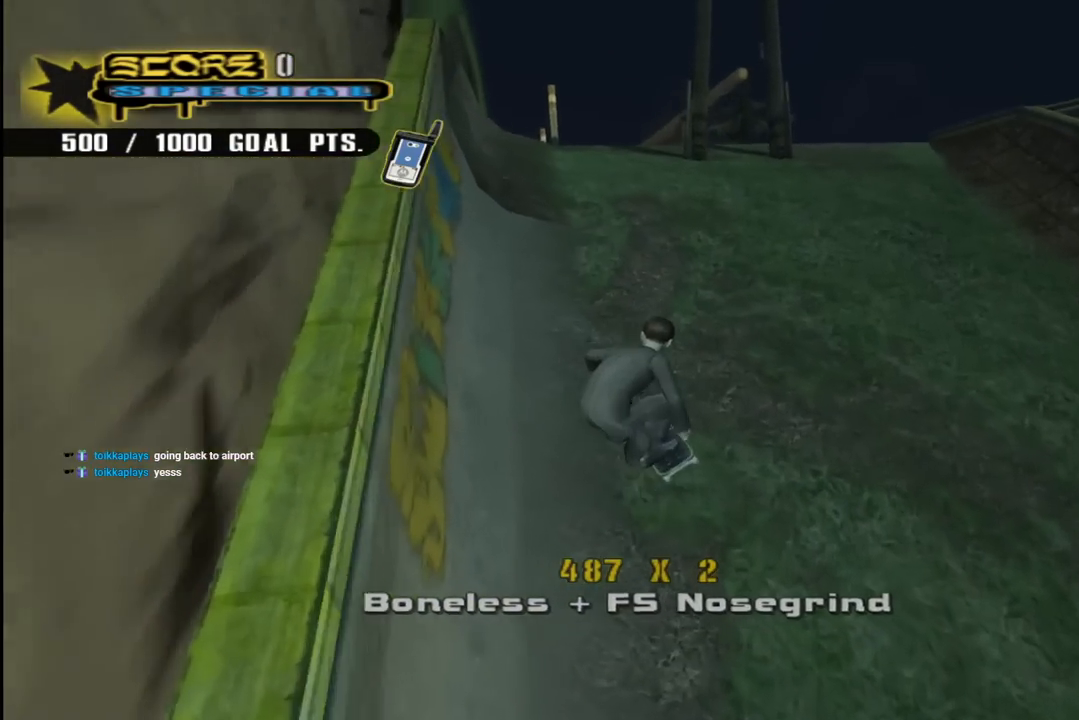
{"buttons": ["CROSS", "R1", "DPAD_UP"], "left_stick": "center", "right_stick": "center", "events": [[417, "R1", "down"]]}
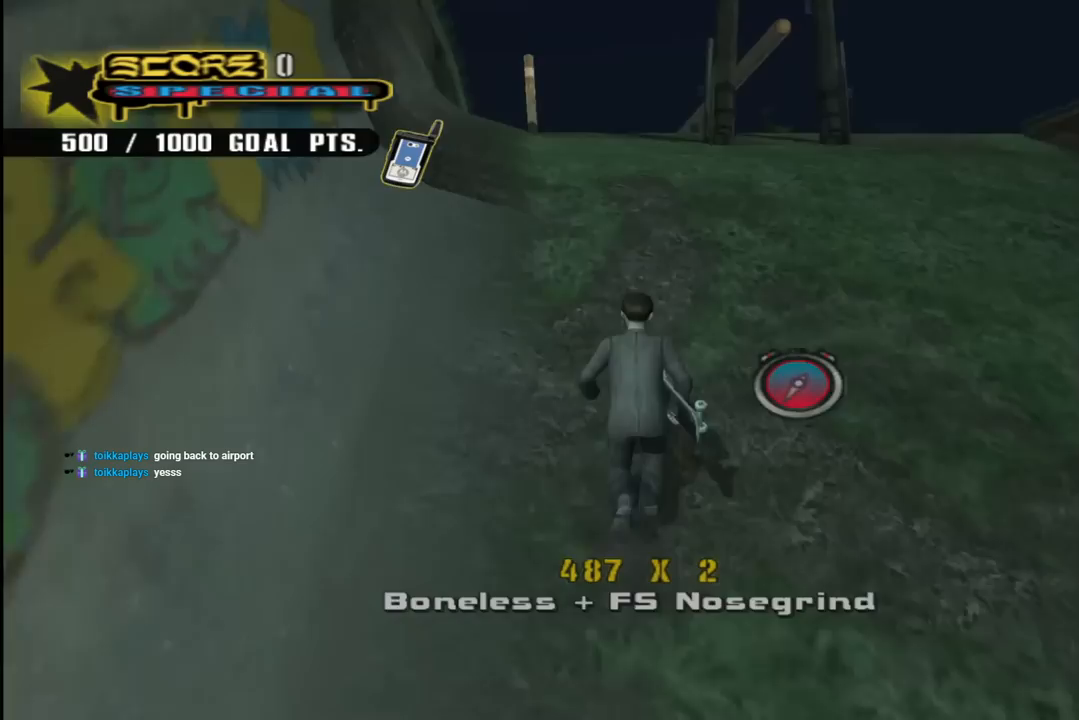
{"buttons": ["SQUARE", "DPAD_UP", "DPAD_LEFT"], "left_stick": "center", "right_stick": "center", "events": [[83, "DPAD_UP", "up"], [83, "R1", "up"], [133, "DPAD_UP", "down"], [317, "DPAD_LEFT", "down"], [333, "CROSS", "up"], [333, "SQUARE", "down"], [433, "SQUARE", "up"], [500, "SQUARE", "down"]]}
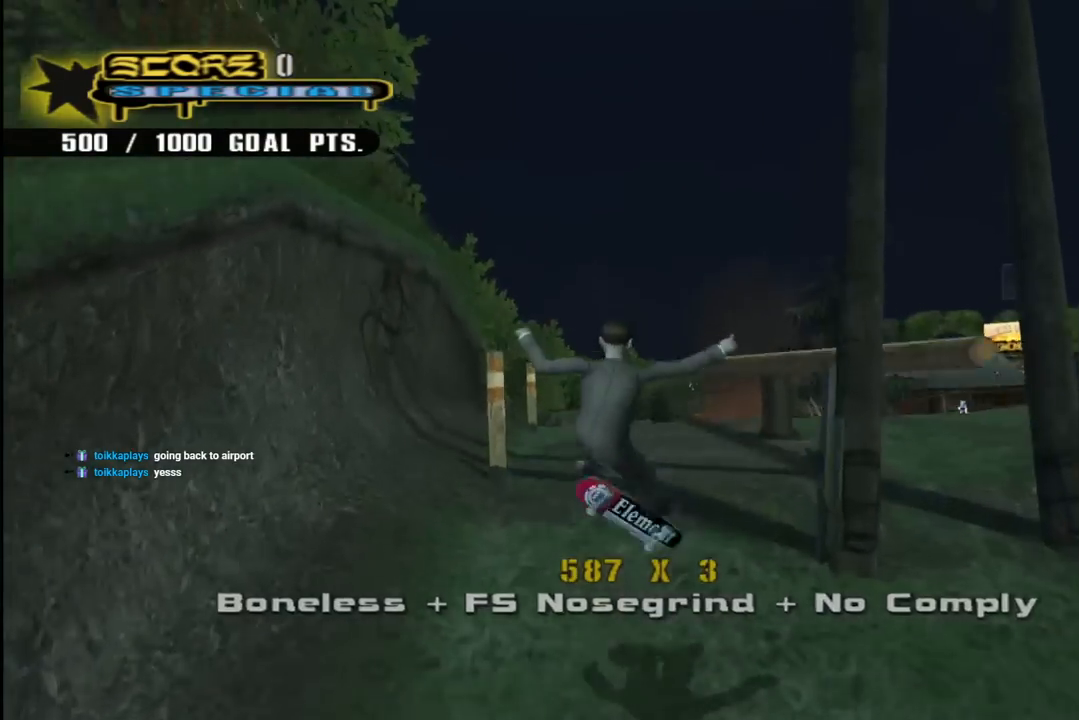
{"buttons": [], "left_stick": "center", "right_stick": "left", "events": [[33, "DPAD_LEFT", "up"], [150, "DPAD_UP", "up"], [150, "SQUARE", "up"], [250, "right_stick", "left"]]}
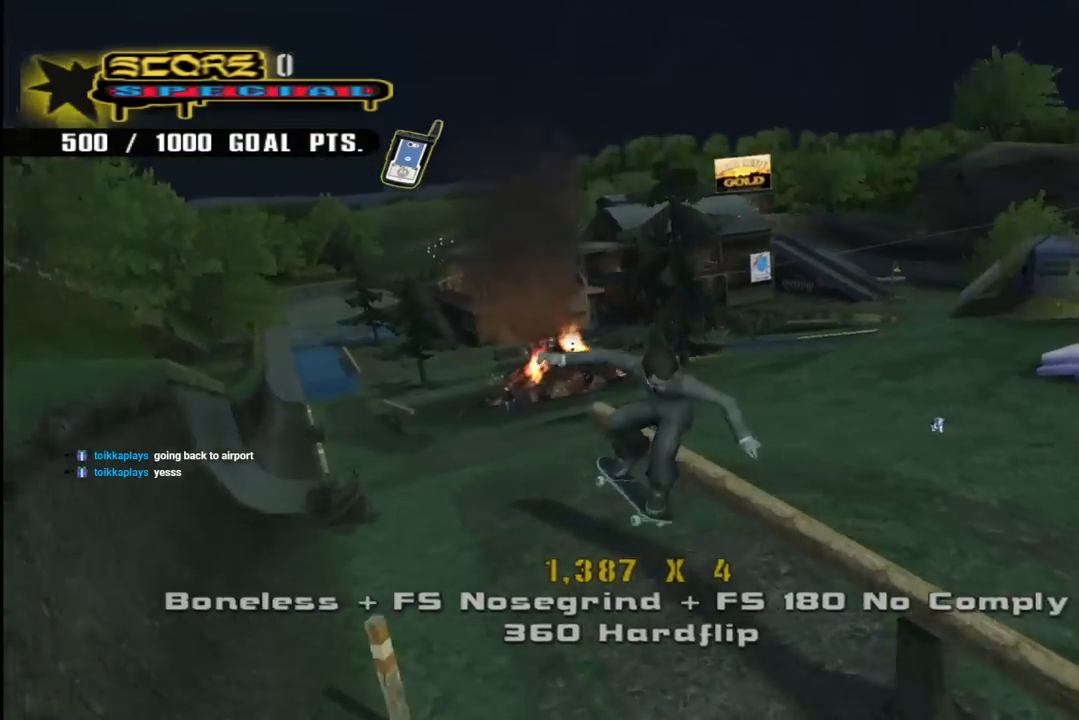
{"buttons": ["DPAD_RIGHT"], "left_stick": "center", "right_stick": "left", "events": [[100, "R1", "down"], [300, "R1", "up"], [500, "DPAD_RIGHT", "down"]]}
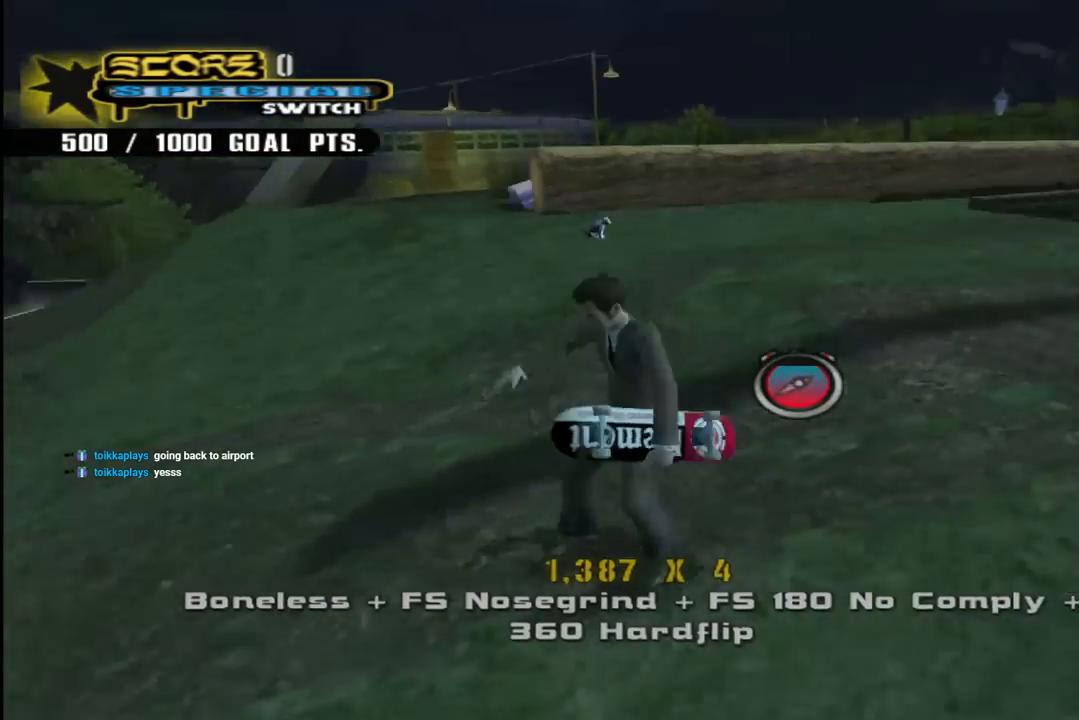
{"buttons": ["DPAD_LEFT"], "left_stick": "center", "right_stick": "center", "events": [[50, "right_stick", "down-left"], [183, "right_stick", "center"], [233, "DPAD_UP", "down"], [283, "DPAD_RIGHT", "up"], [283, "R1", "down"], [367, "DPAD_UP", "up"], [400, "R1", "up"], [500, "DPAD_LEFT", "down"]]}
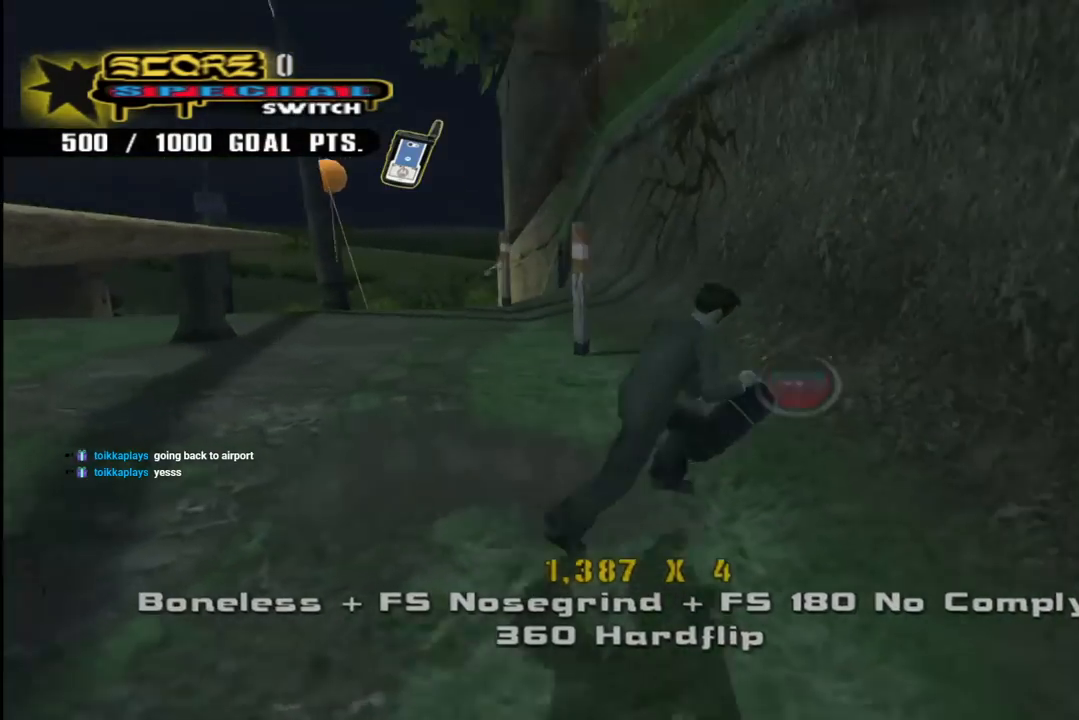
{"buttons": ["CROSS", "DPAD_DOWN", "DPAD_LEFT"], "left_stick": "center", "right_stick": "center", "events": [[33, "DPAD_DOWN", "down"], [133, "CROSS", "down"]]}
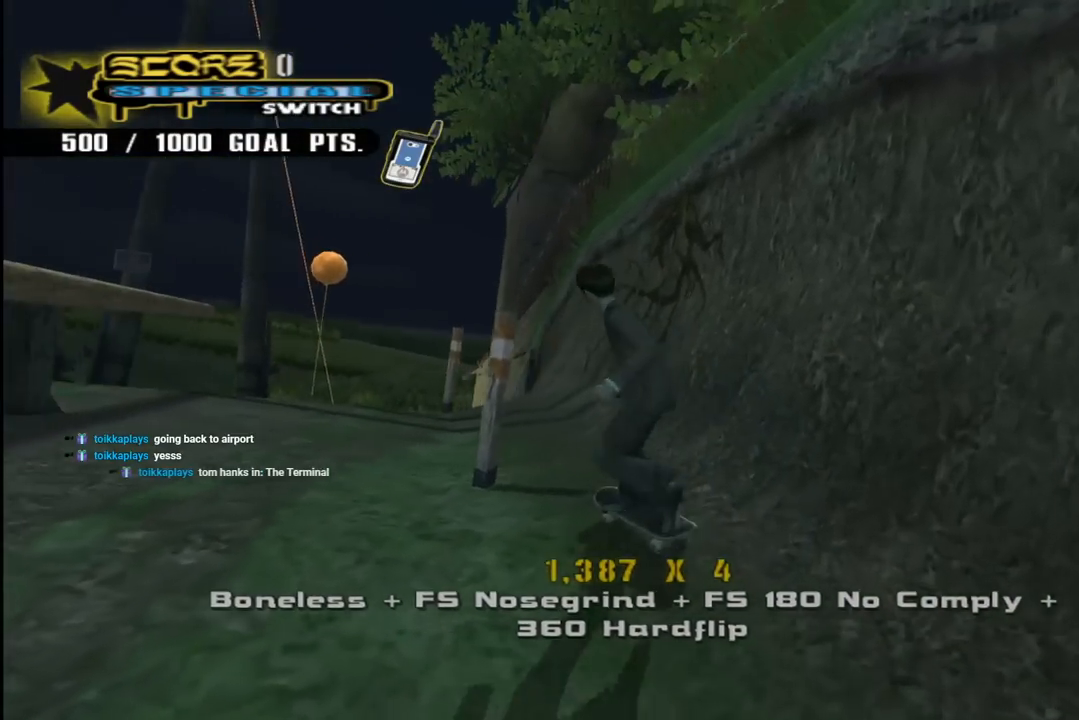
{"buttons": ["TRIANGLE"], "left_stick": "center", "right_stick": "center", "events": [[150, "DPAD_DOWN", "up"], [233, "DPAD_LEFT", "up"], [367, "CROSS", "up"], [367, "DPAD_RIGHT", "down"], [483, "DPAD_RIGHT", "up"], [500, "TRIANGLE", "down"]]}
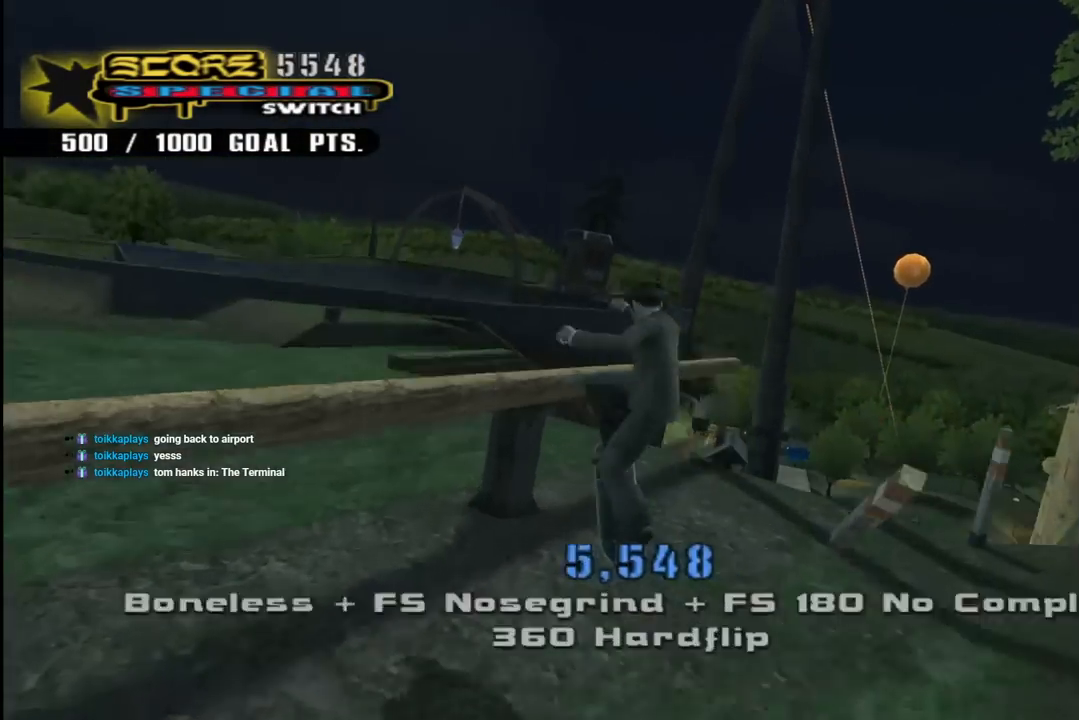
{"buttons": ["CROSS", "DPAD_UP"], "left_stick": "center", "right_stick": "center", "events": [[117, "DPAD_UP", "down"], [217, "DPAD_UP", "up"], [317, "DPAD_UP", "down"], [383, "DPAD_UP", "up"], [433, "CROSS", "down"], [467, "TRIANGLE", "up"], [483, "DPAD_UP", "down"]]}
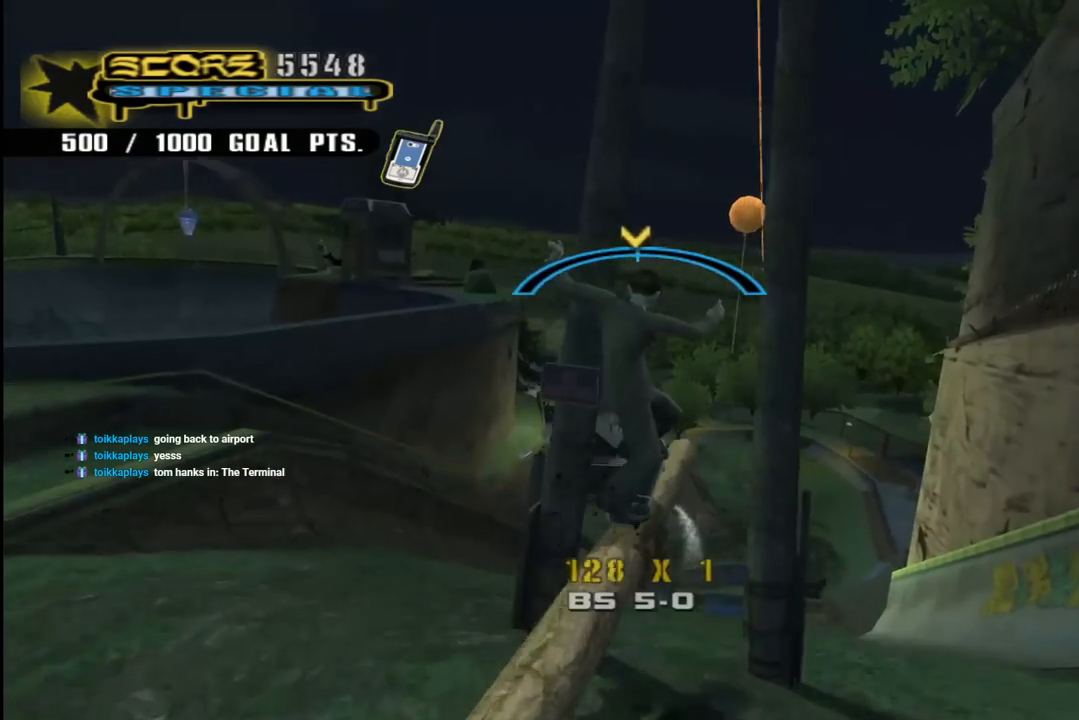
{"buttons": ["TRIANGLE"], "left_stick": "center", "right_stick": "center", "events": [[33, "DPAD_UP", "up"], [100, "CROSS", "up"], [483, "TRIANGLE", "down"]]}
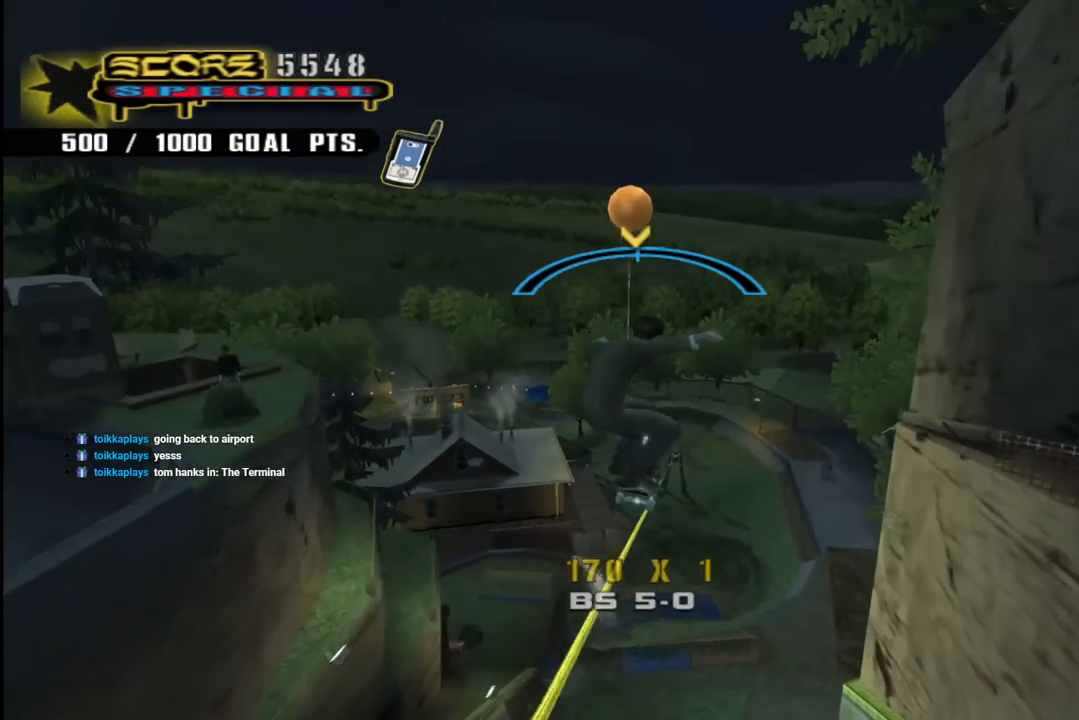
{"buttons": ["CROSS"], "left_stick": "center", "right_stick": "center", "events": [[300, "CROSS", "down"], [300, "TRIANGLE", "up"]]}